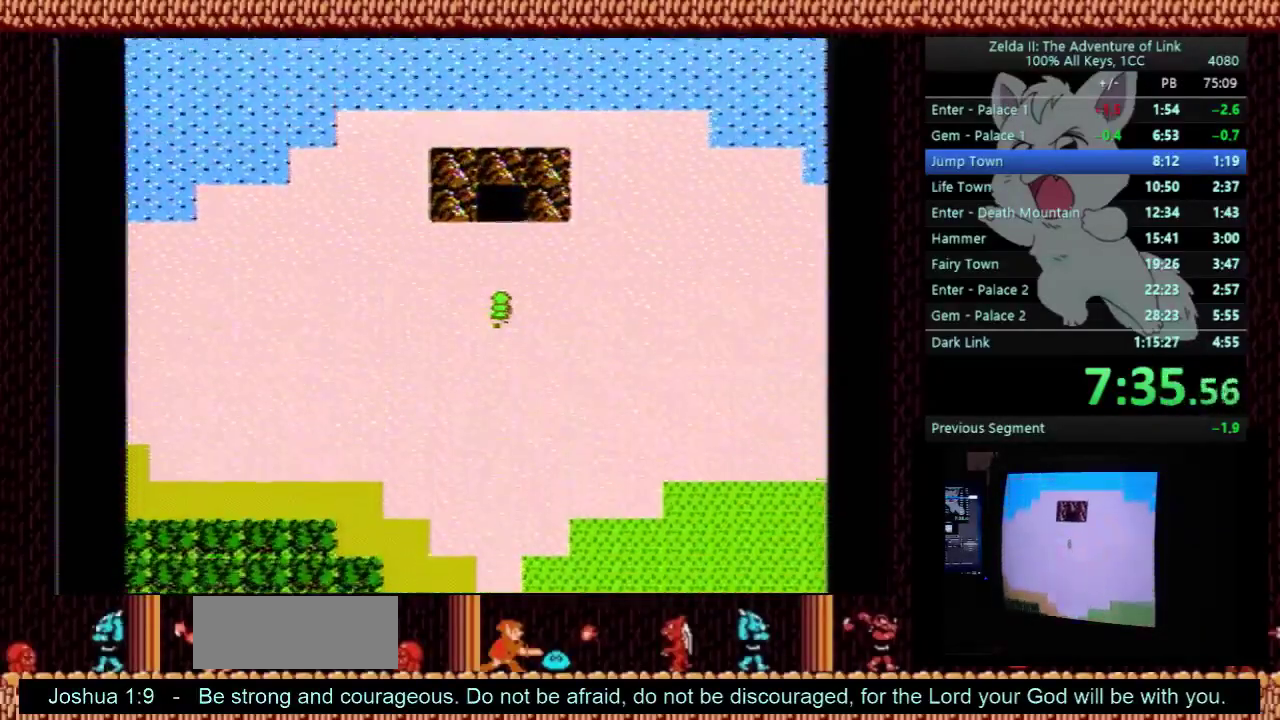
Gameplay with a controller (Nintendo layout); each line is a JSON object with the inputs held at the frame after it. "events" lists button and stick changes between this image and that frame as [ms after this image, input, new state], when the widget could be followed in between. Not read: L3 R3.
{"buttons": ["DPAD_UP"], "events": []}
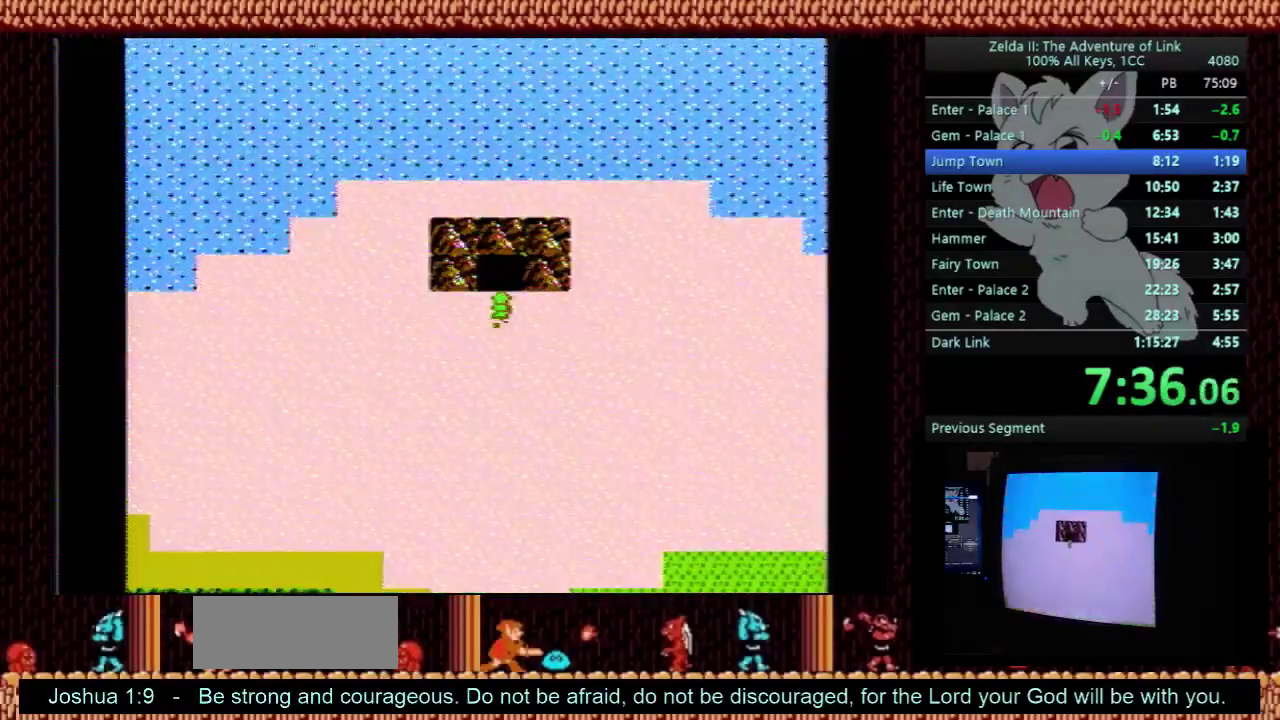
{"buttons": ["DPAD_LEFT"], "events": [[267, "DPAD_UP", "up"], [400, "DPAD_LEFT", "down"]]}
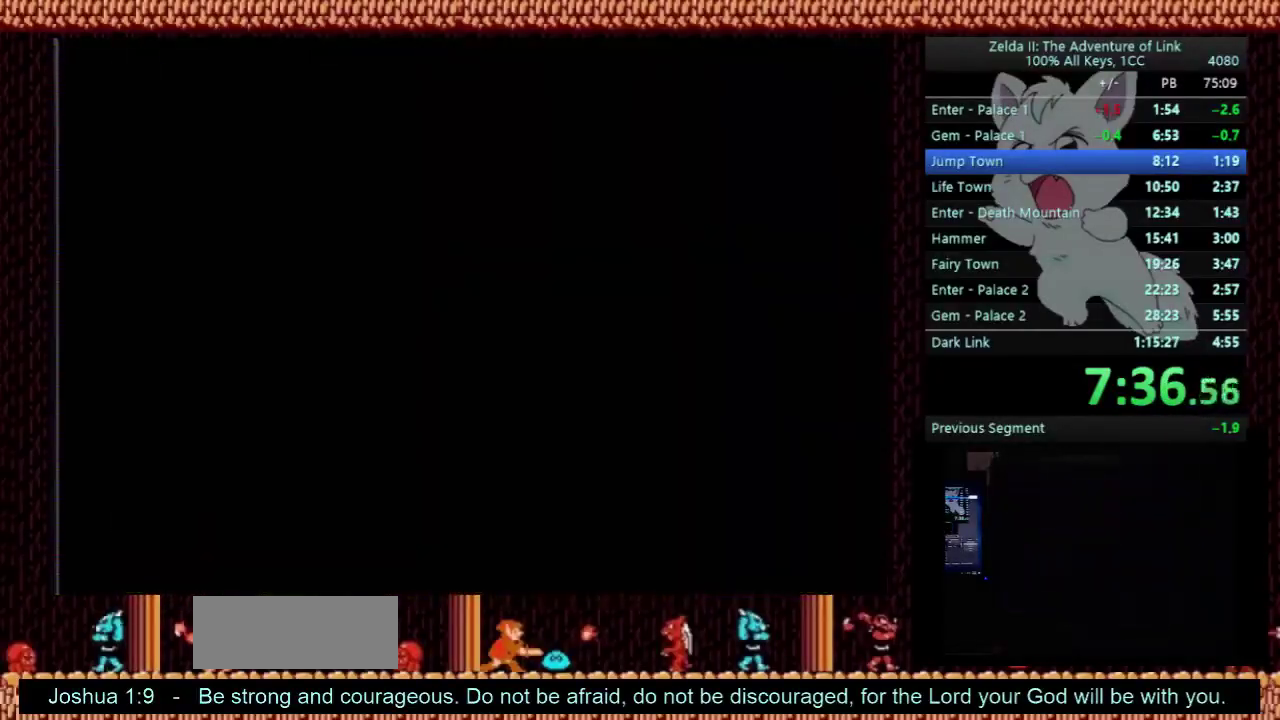
{"buttons": ["DPAD_LEFT"], "events": []}
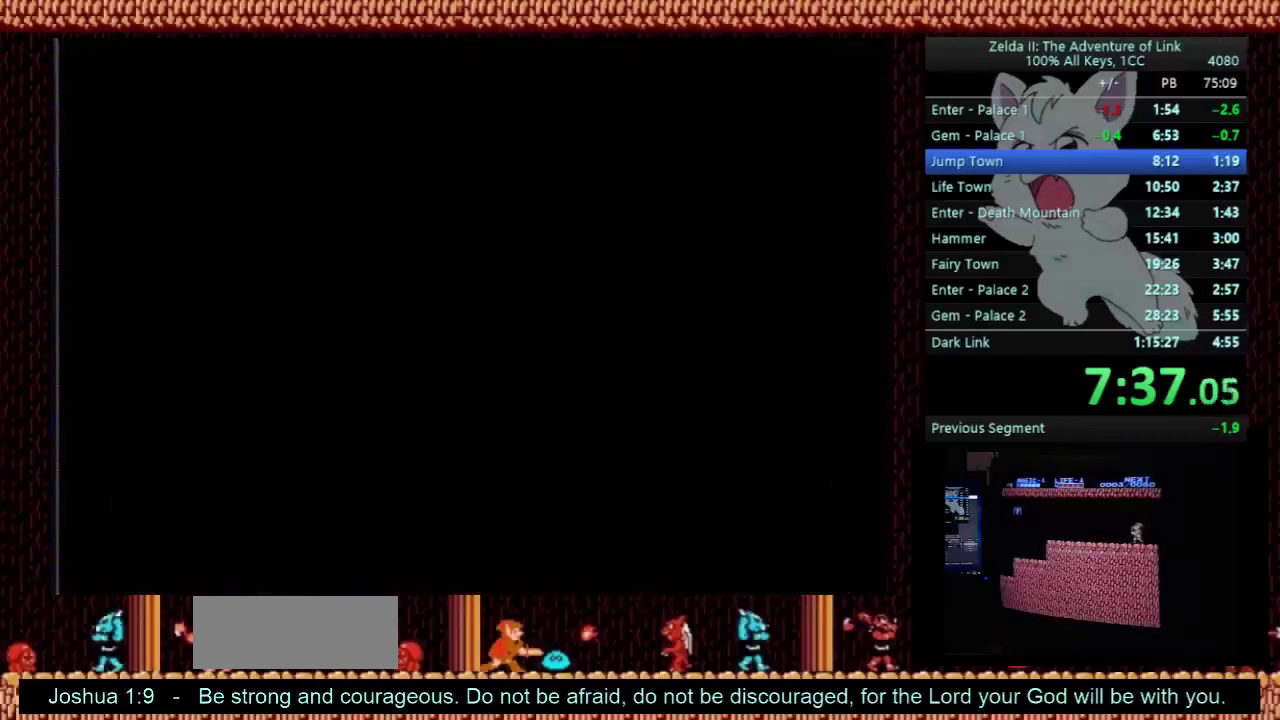
{"buttons": ["DPAD_LEFT"], "events": []}
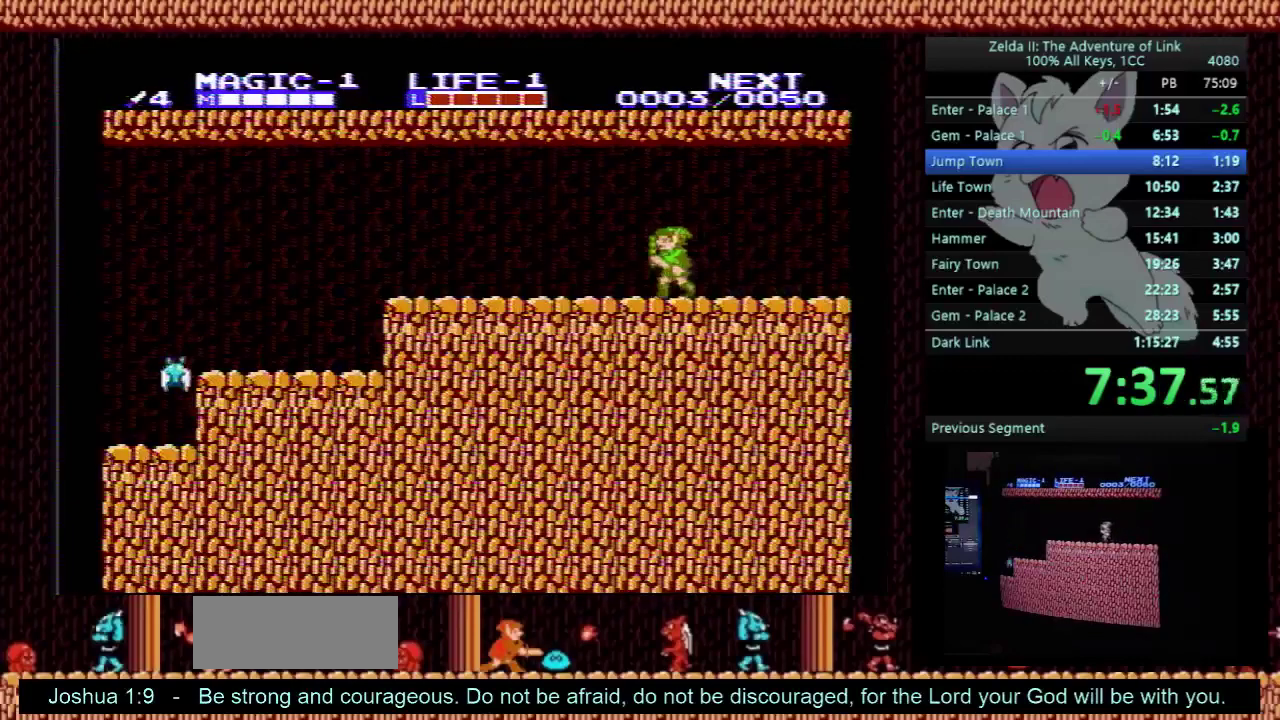
{"buttons": ["DPAD_LEFT"], "events": []}
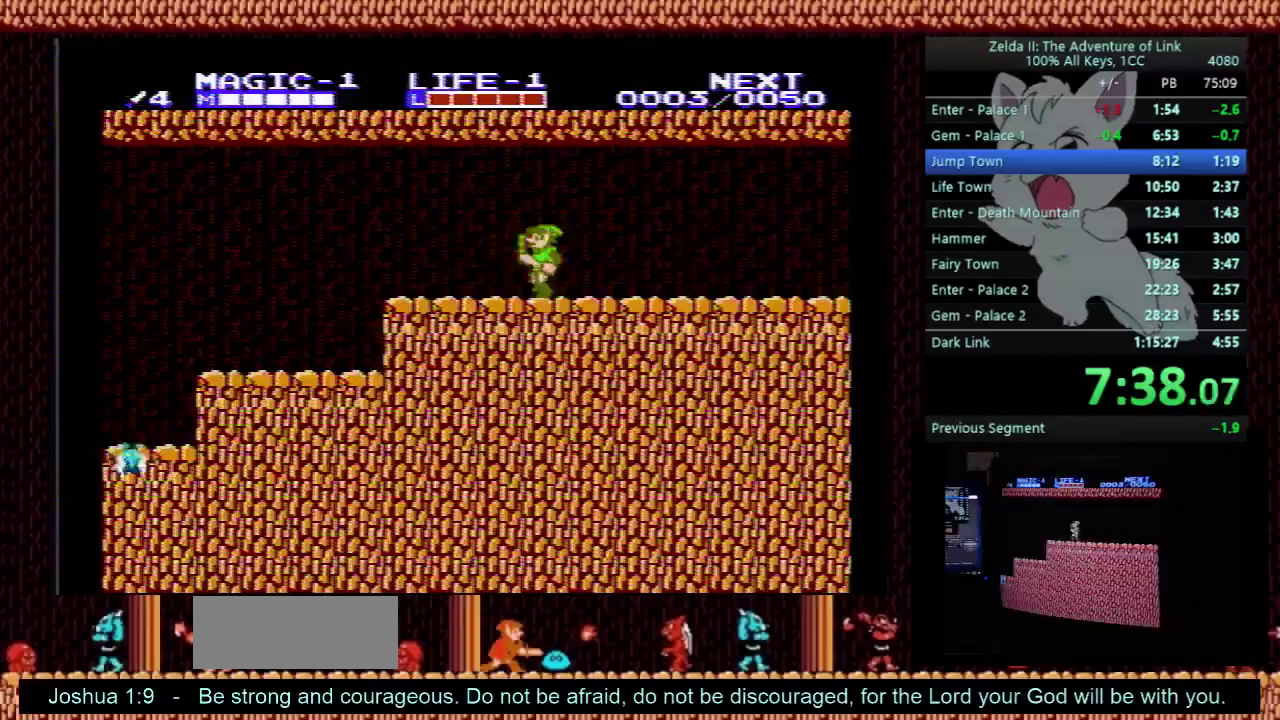
{"buttons": ["DPAD_LEFT"], "events": []}
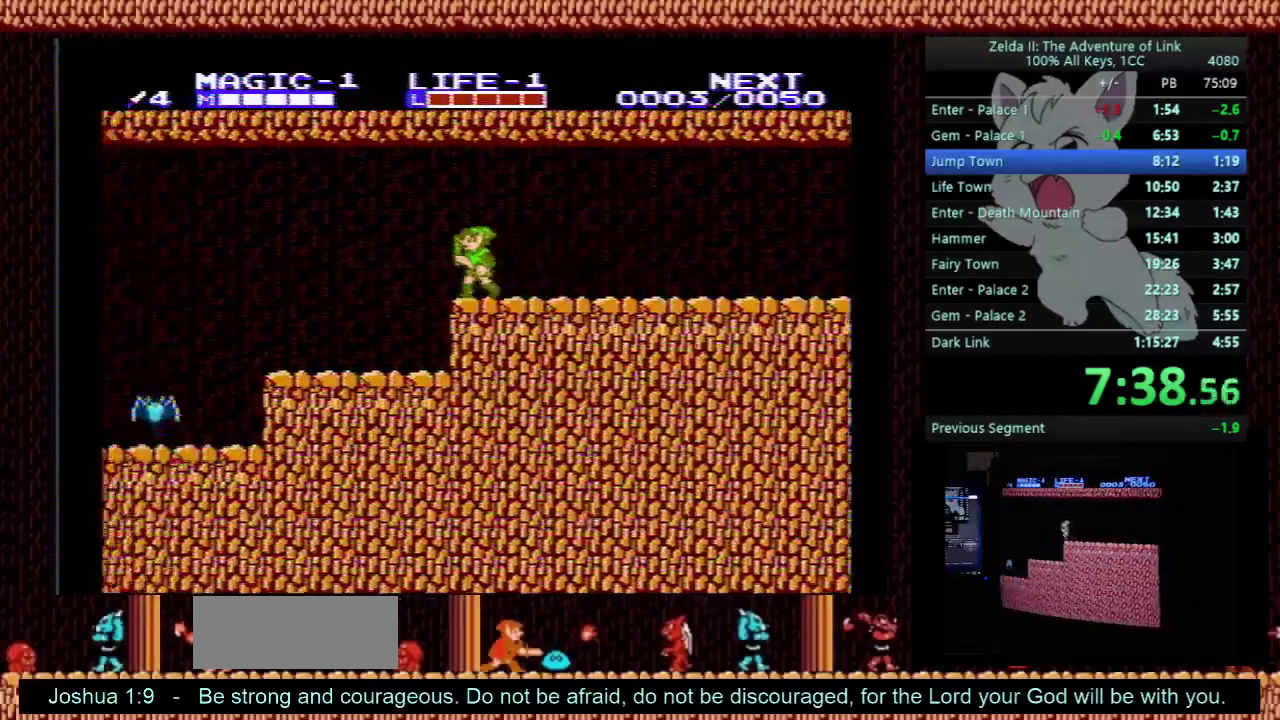
{"buttons": ["DPAD_LEFT"], "events": []}
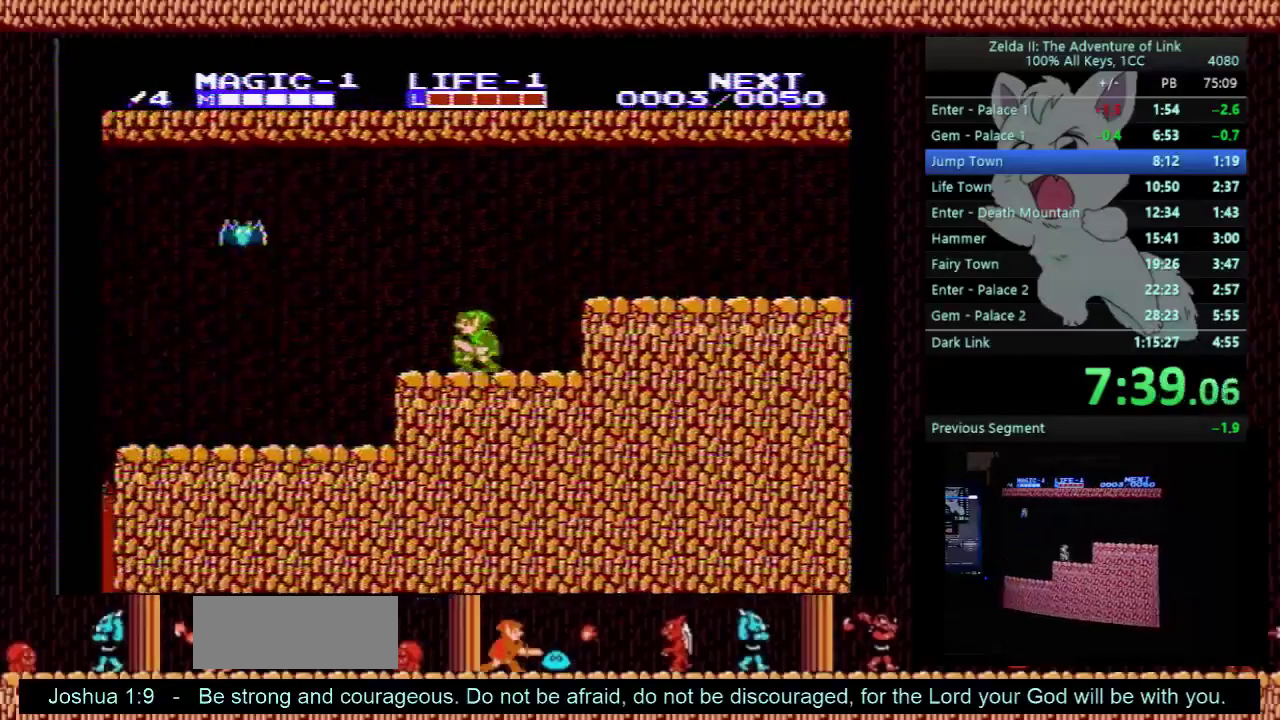
{"buttons": ["A", "DPAD_LEFT"], "events": [[300, "A", "down"]]}
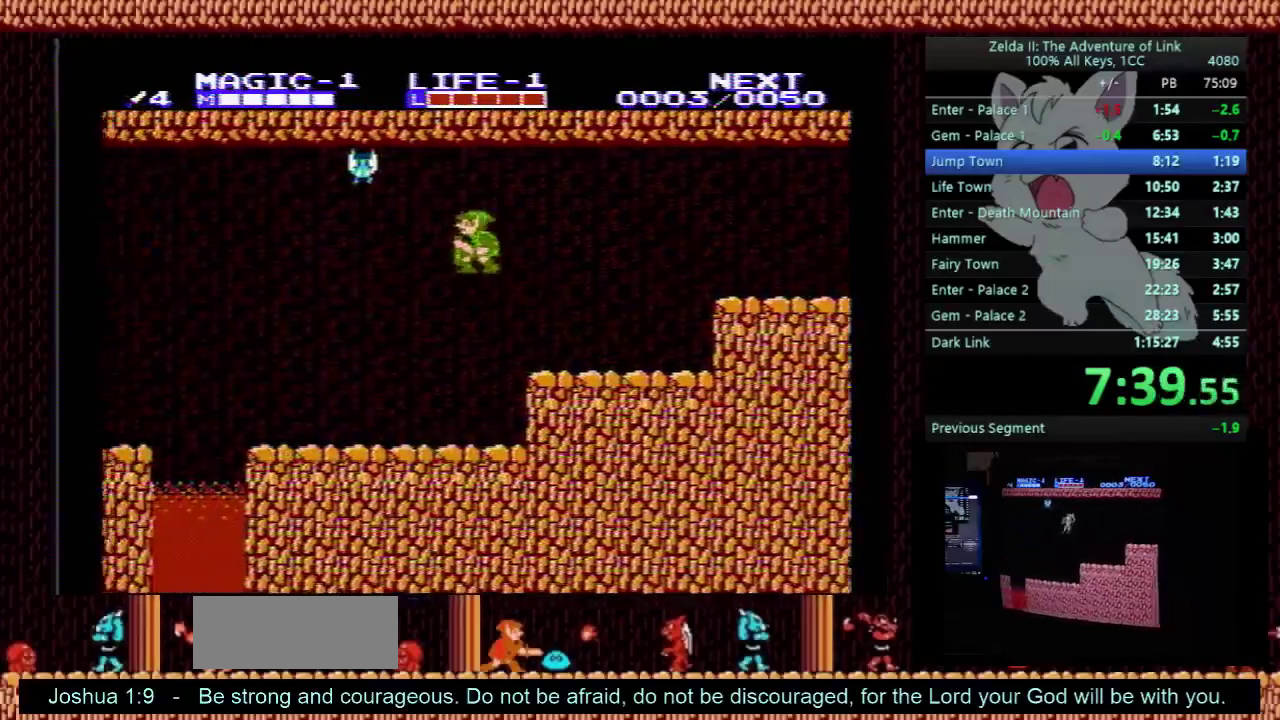
{"buttons": ["DPAD_LEFT"], "events": [[67, "B", "down"], [233, "A", "up"], [233, "B", "up"]]}
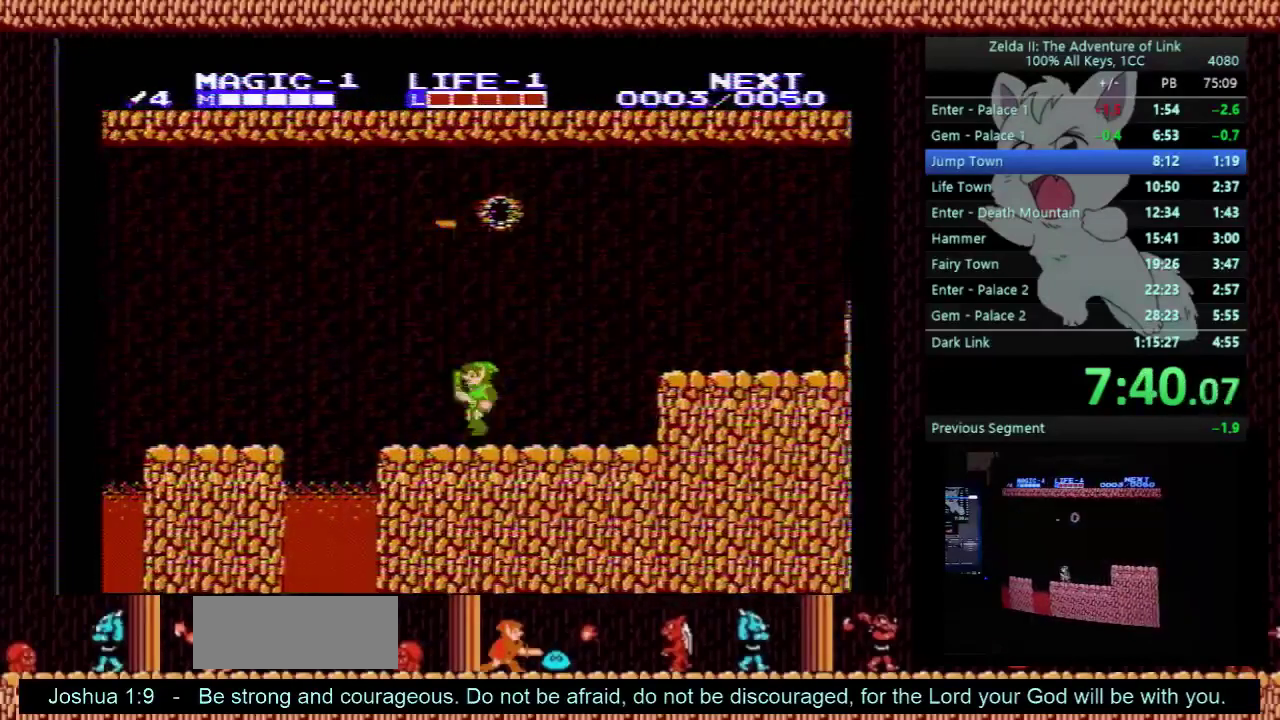
{"buttons": ["DPAD_LEFT"], "events": [[300, "A", "down"], [433, "A", "up"]]}
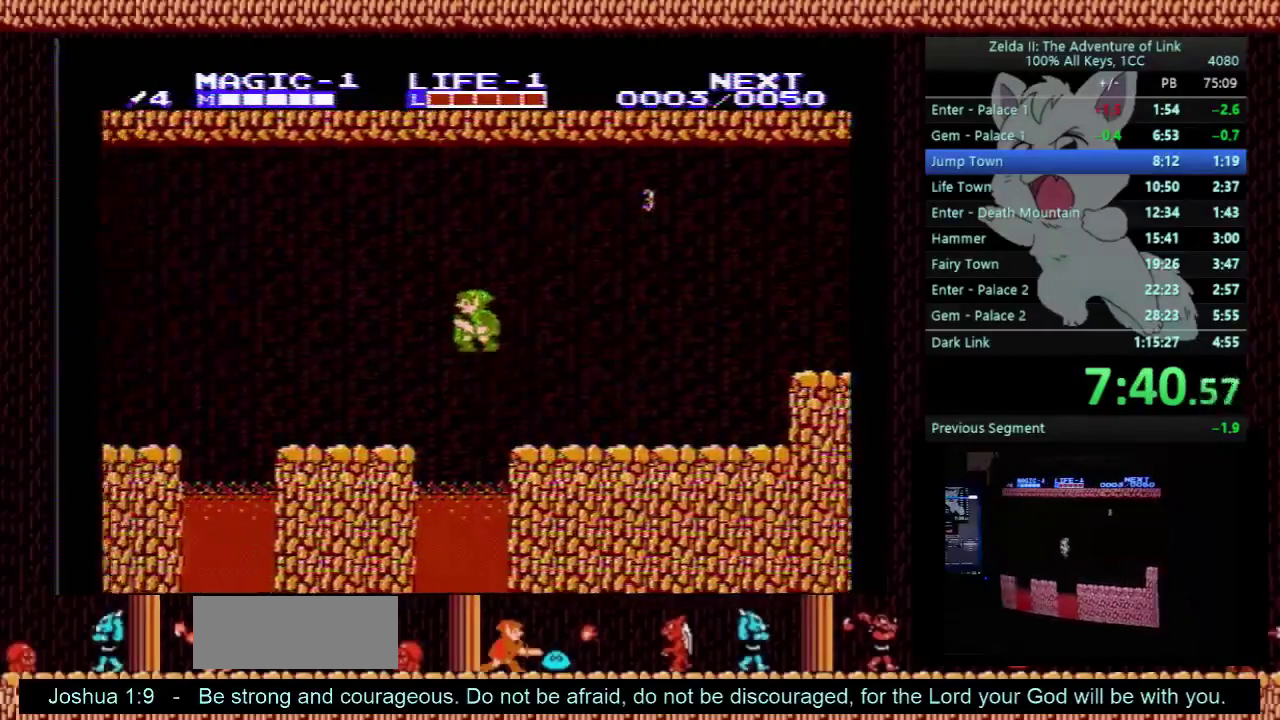
{"buttons": ["DPAD_LEFT"], "events": []}
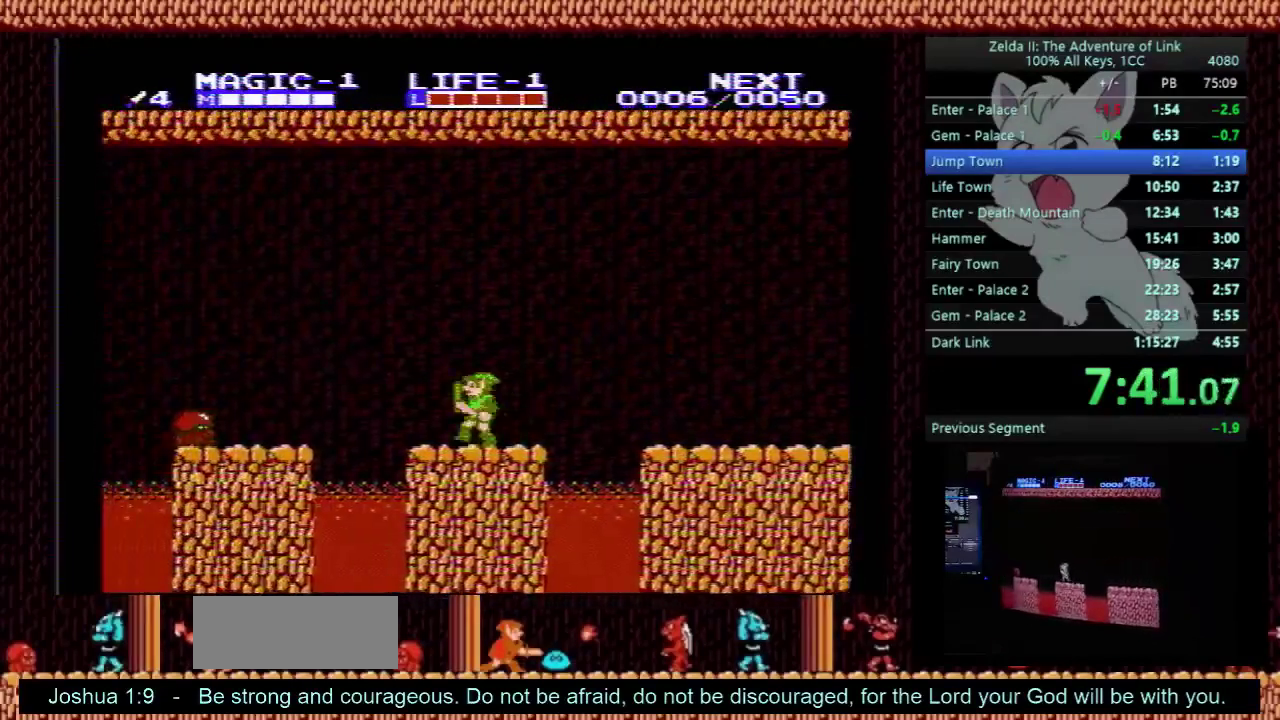
{"buttons": ["DPAD_LEFT"], "events": [[200, "A", "down"], [433, "A", "up"]]}
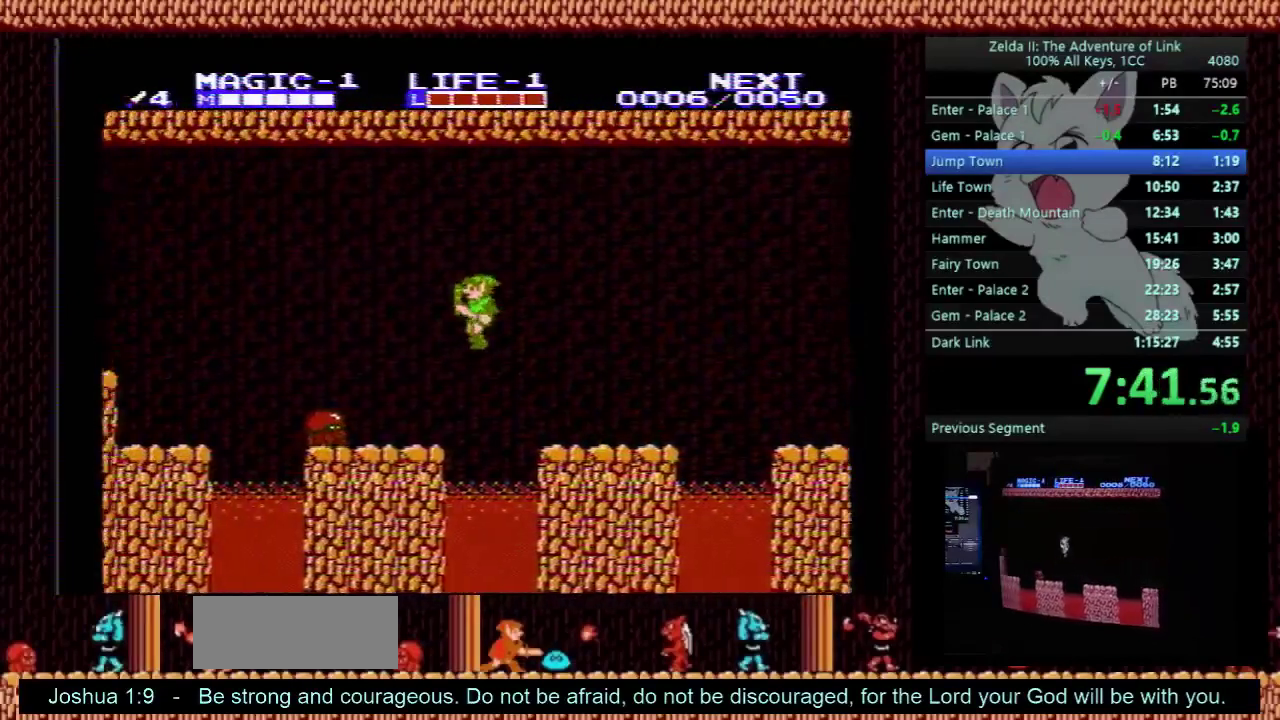
{"buttons": ["A", "DPAD_LEFT"], "events": [[133, "DPAD_DOWN", "down"], [133, "DPAD_LEFT", "up"], [233, "B", "down"], [267, "DPAD_LEFT", "down"], [300, "DPAD_DOWN", "up"], [367, "B", "up"], [500, "A", "down"]]}
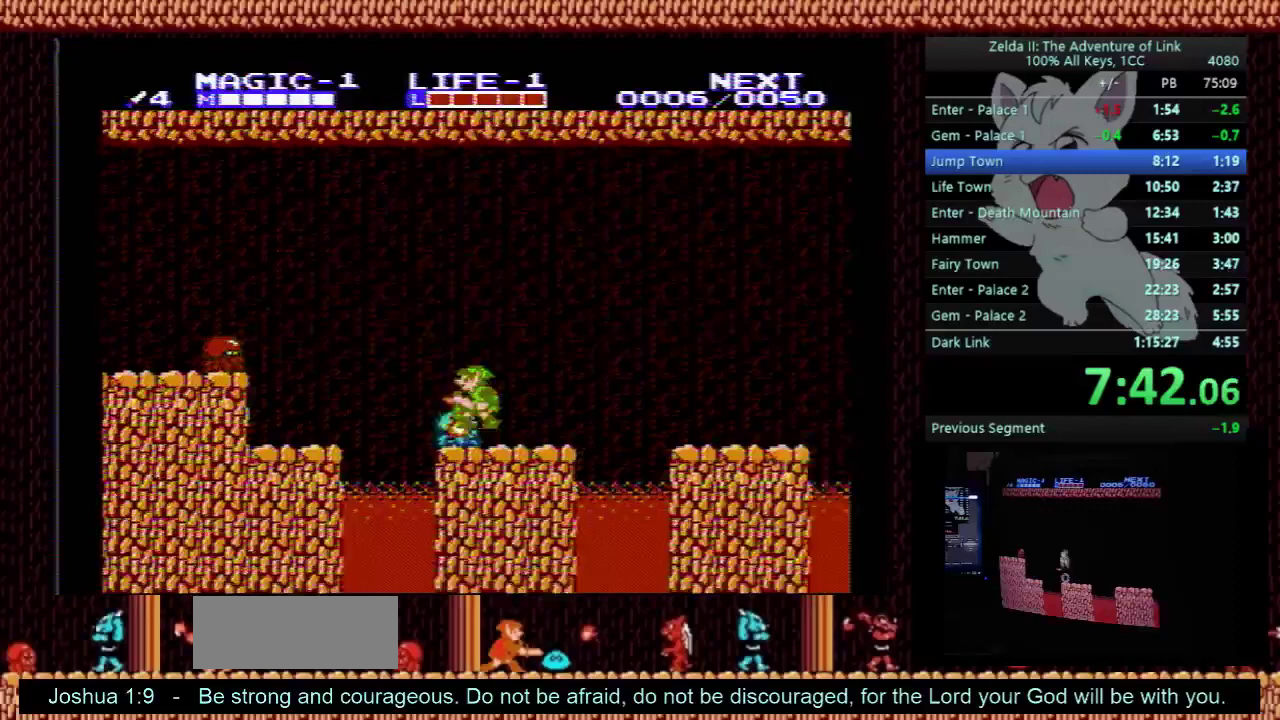
{"buttons": ["DPAD_LEFT"], "events": [[200, "A", "up"]]}
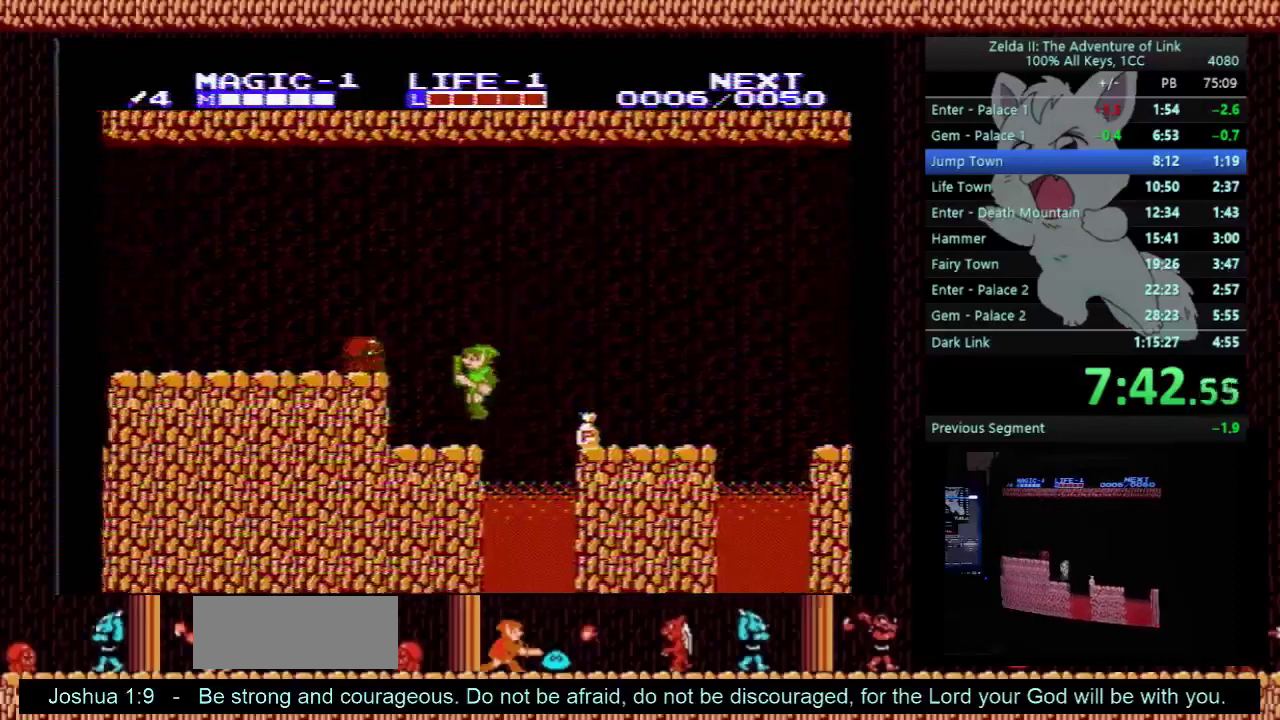
{"buttons": ["DPAD_LEFT"], "events": [[133, "A", "down"], [233, "A", "up"], [233, "B", "down"], [300, "B", "up"]]}
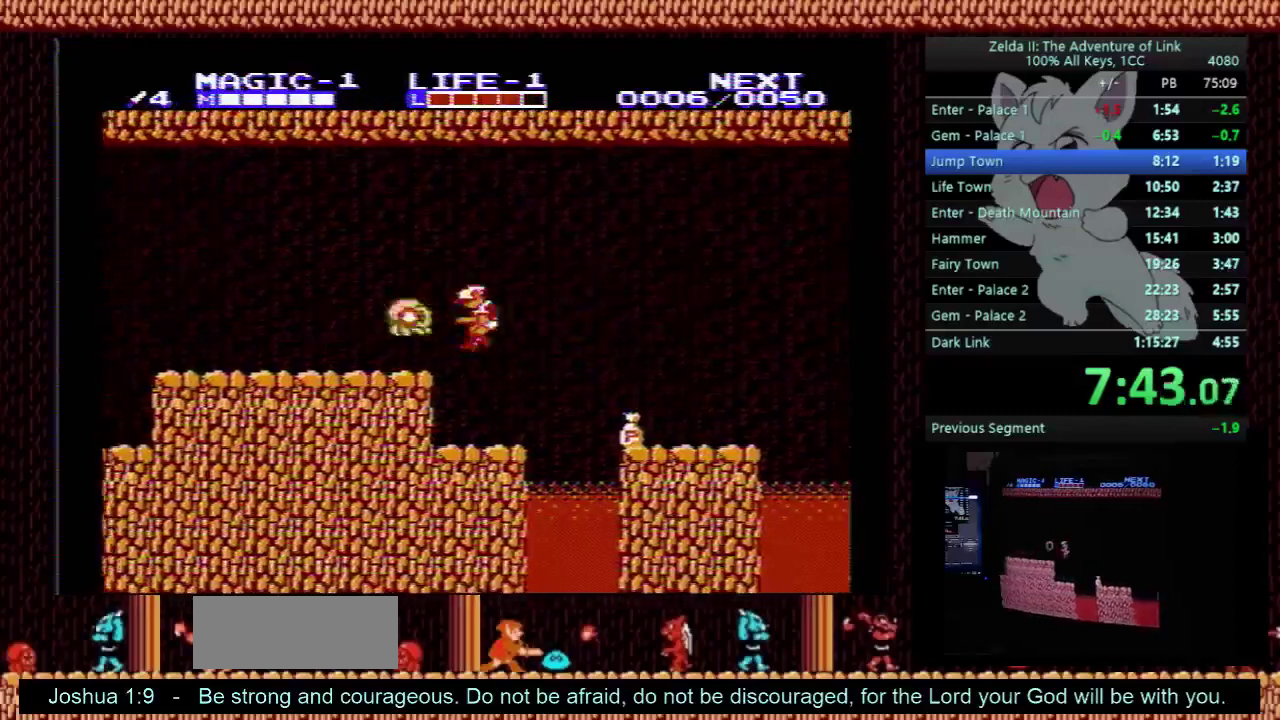
{"buttons": ["A", "DPAD_LEFT"], "events": [[367, "A", "down"]]}
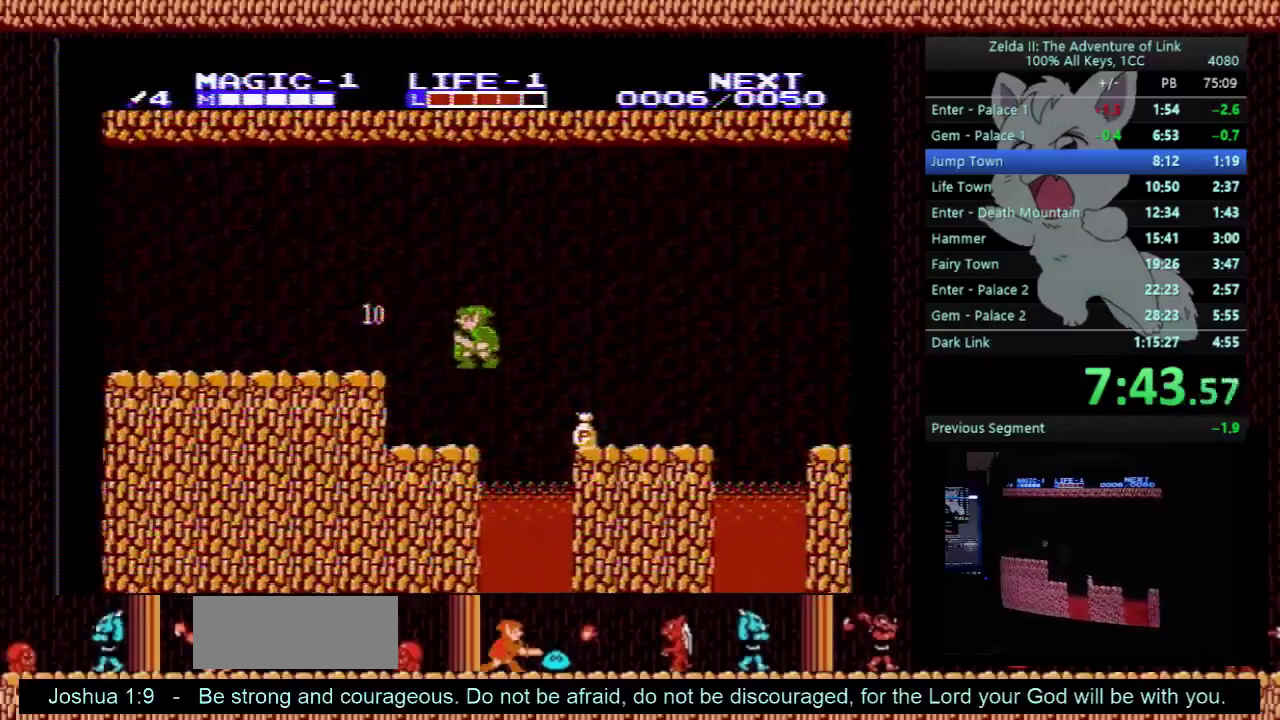
{"buttons": ["A", "DPAD_LEFT"], "events": [[200, "A", "up"], [500, "A", "down"]]}
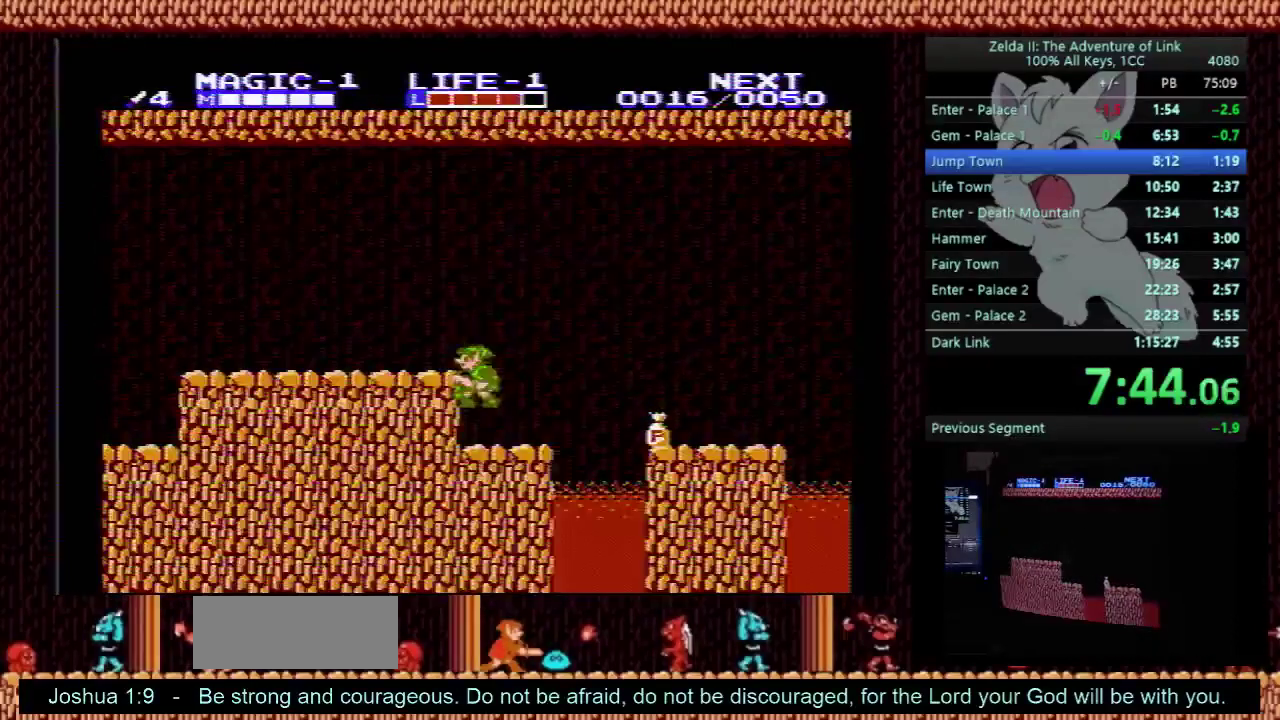
{"buttons": ["DPAD_LEFT"], "events": [[233, "A", "up"]]}
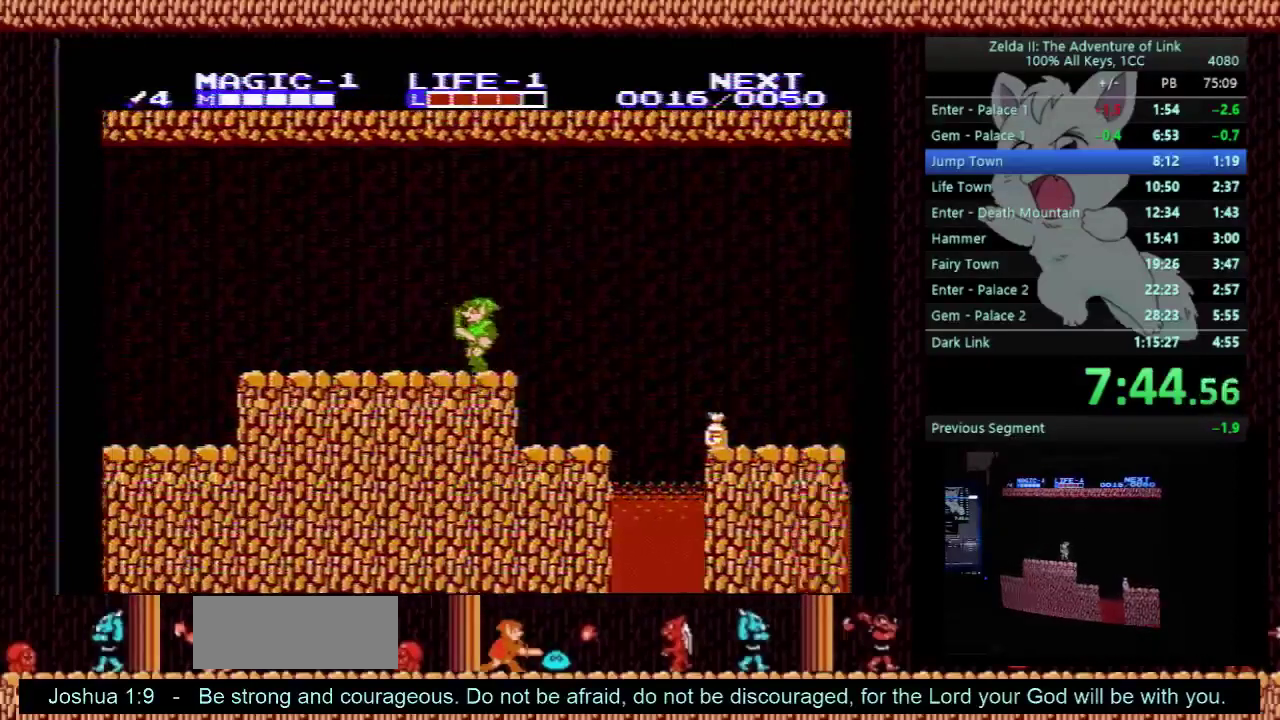
{"buttons": ["DPAD_LEFT"], "events": []}
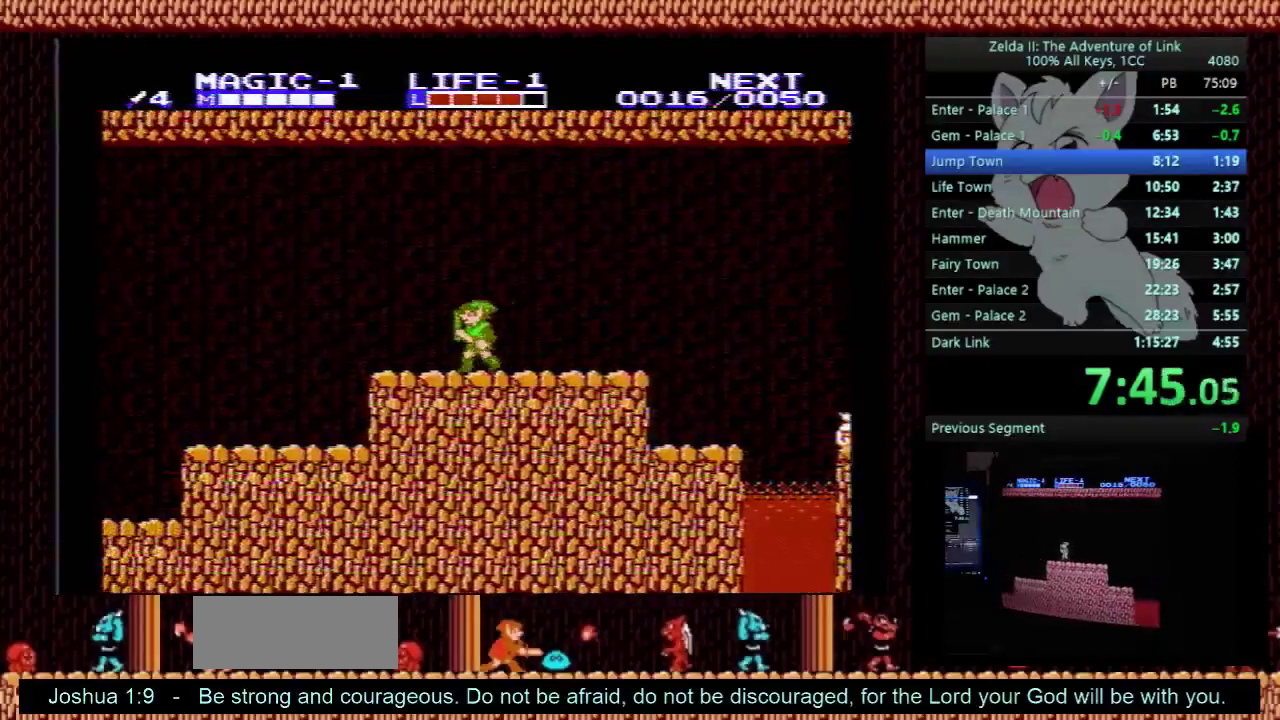
{"buttons": ["DPAD_LEFT"], "events": []}
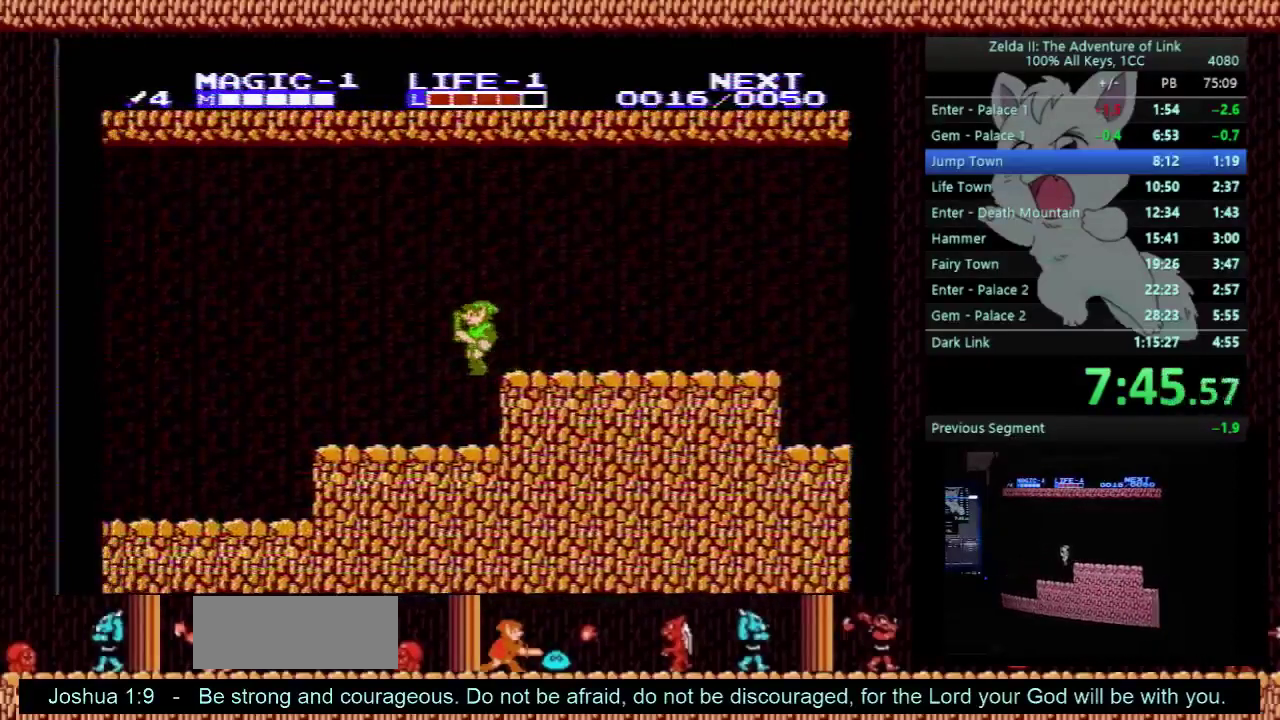
{"buttons": ["DPAD_LEFT"], "events": []}
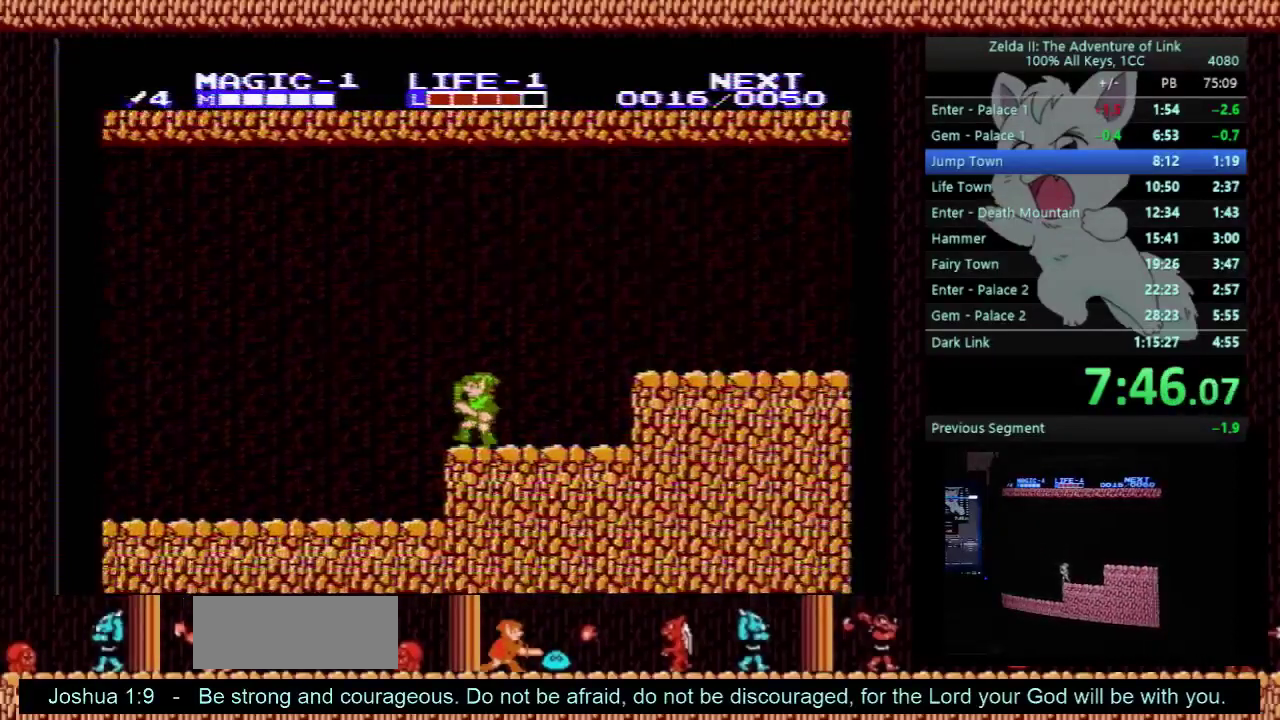
{"buttons": ["DPAD_LEFT"], "events": []}
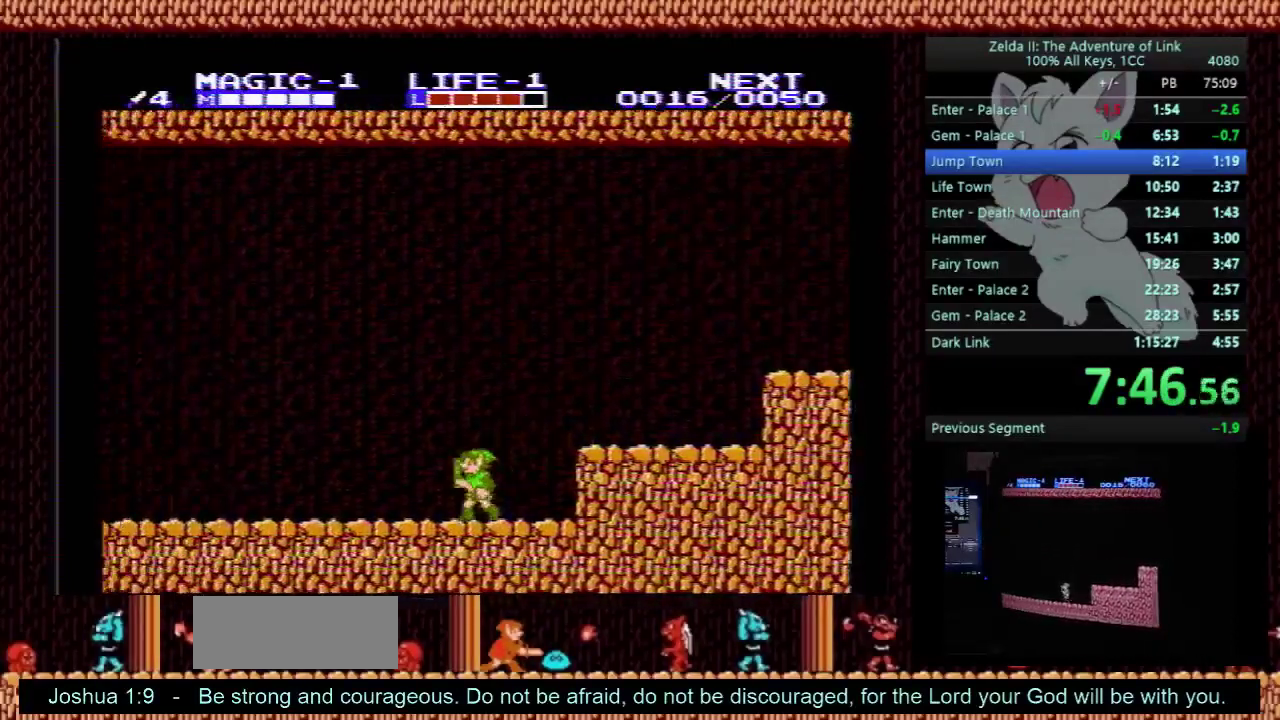
{"buttons": ["DPAD_LEFT"], "events": []}
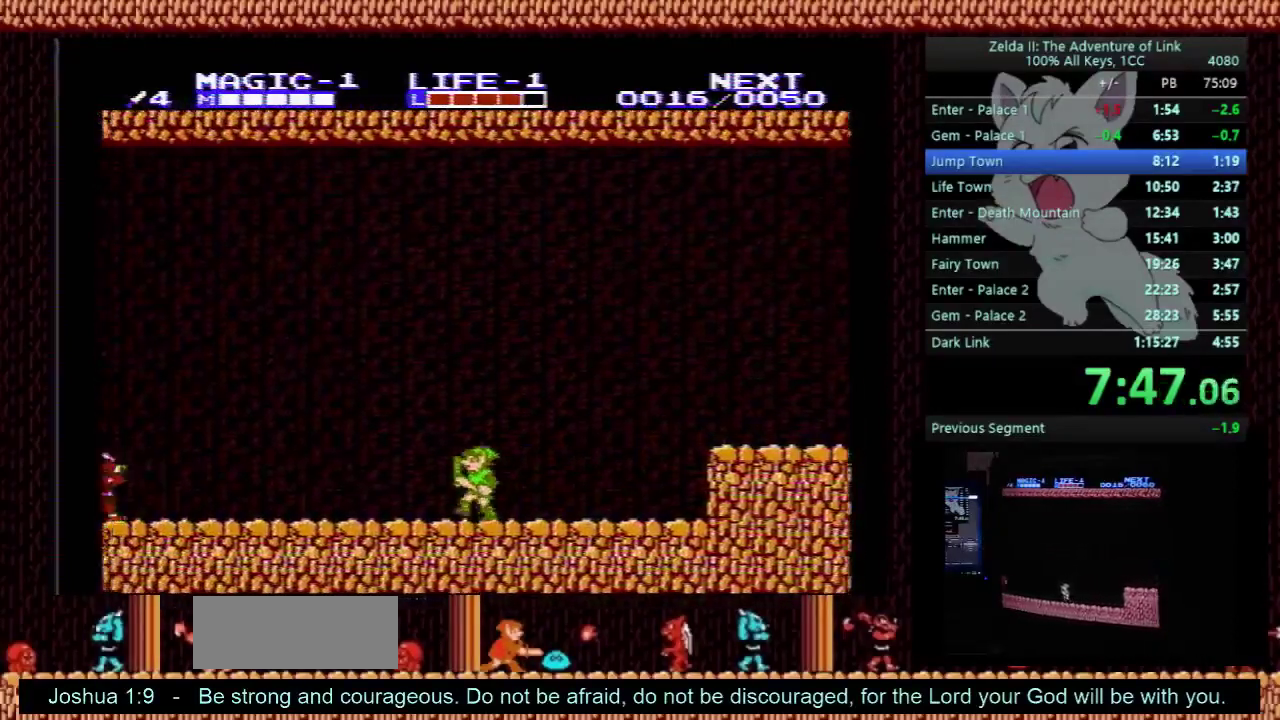
{"buttons": ["DPAD_LEFT"], "events": []}
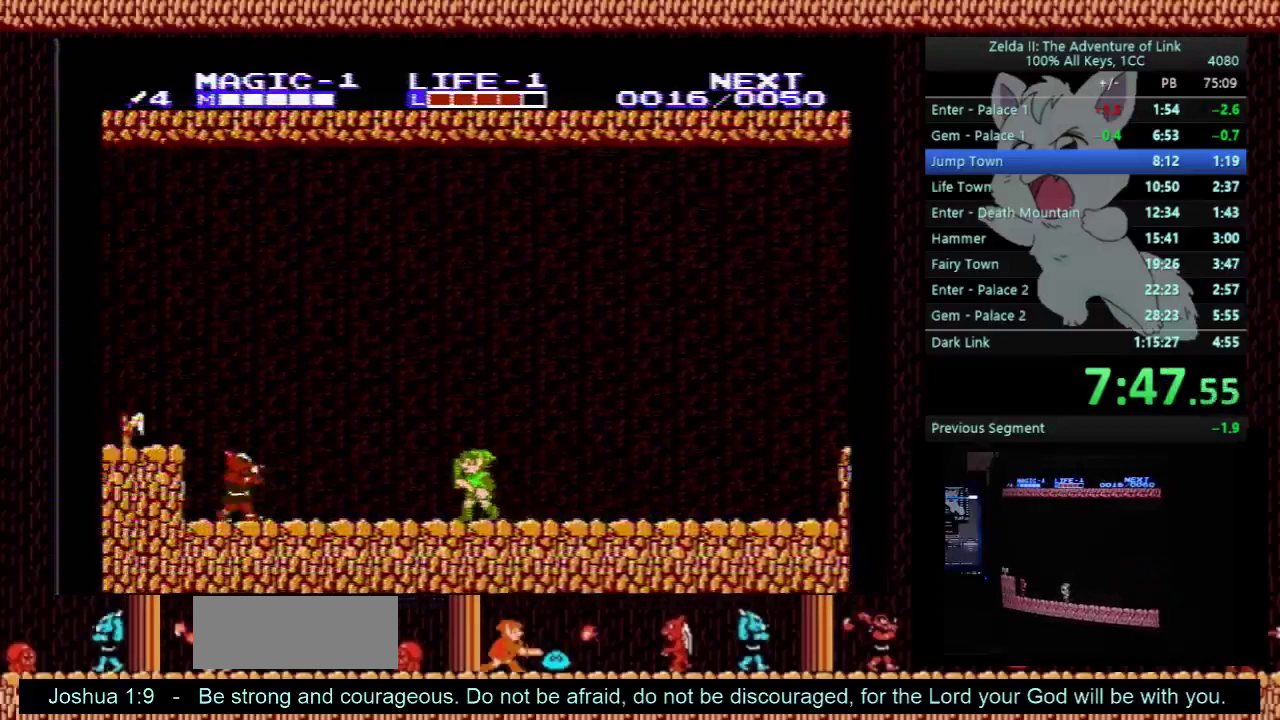
{"buttons": ["DPAD_LEFT"], "events": []}
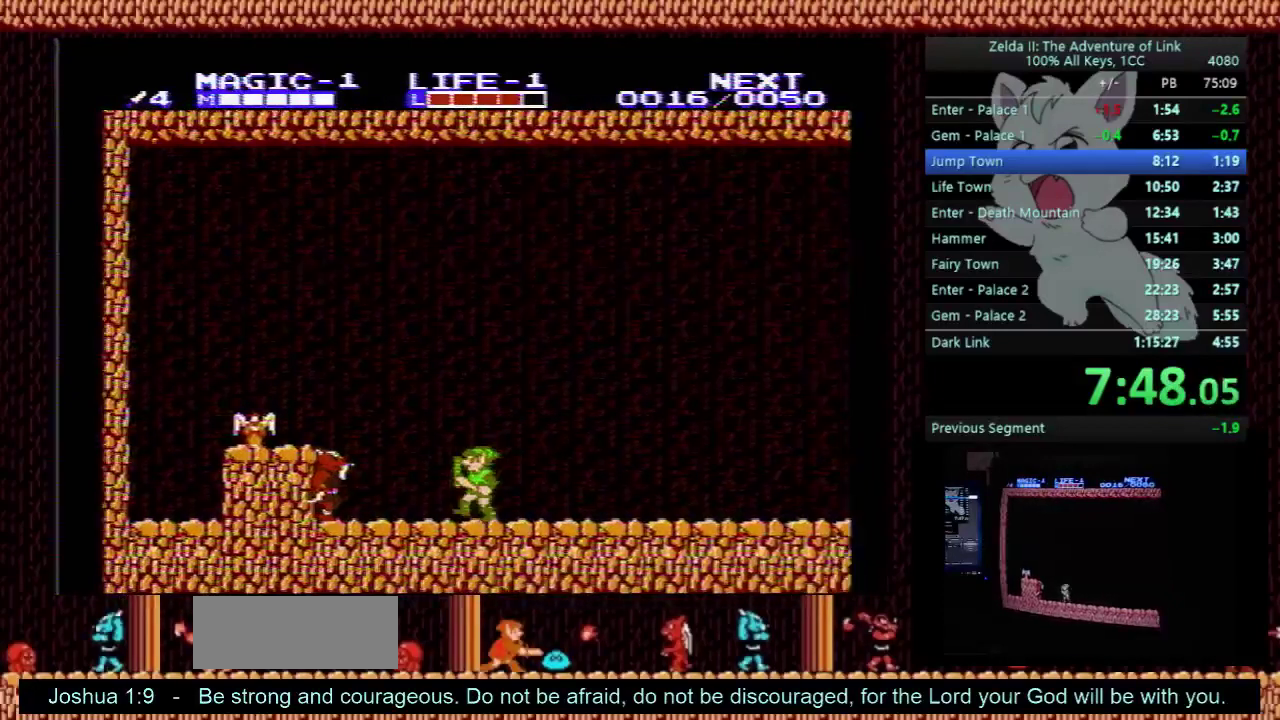
{"buttons": ["DPAD_DOWN"], "events": [[267, "A", "down"], [433, "A", "up"], [467, "DPAD_DOWN", "down"], [500, "DPAD_LEFT", "up"]]}
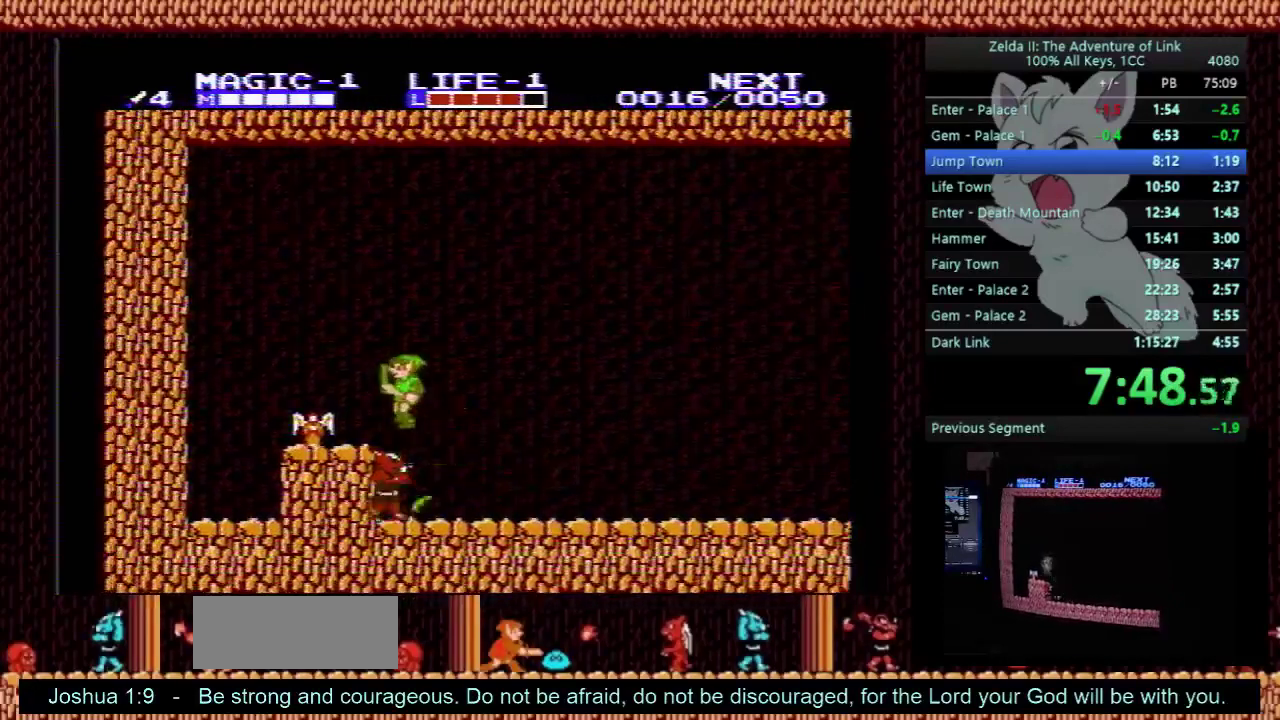
{"buttons": ["DPAD_DOWN"], "events": []}
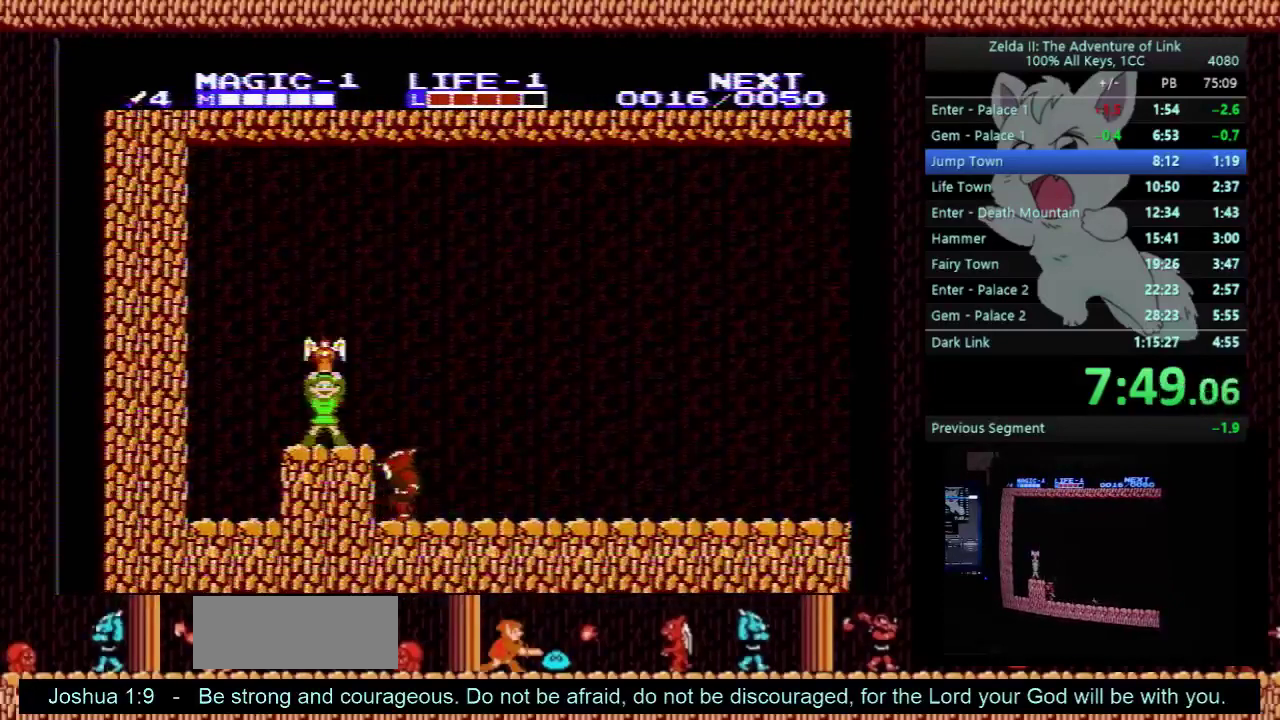
{"buttons": ["DPAD_DOWN"], "events": []}
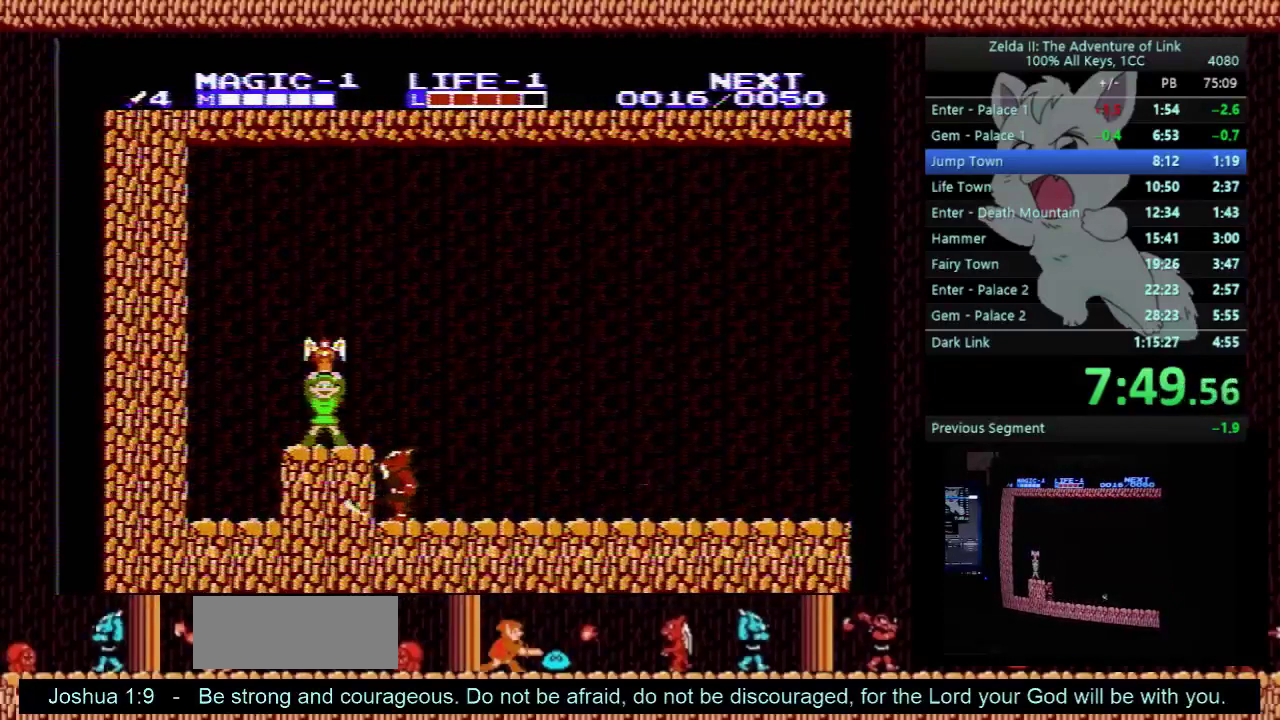
{"buttons": ["DPAD_DOWN"], "events": []}